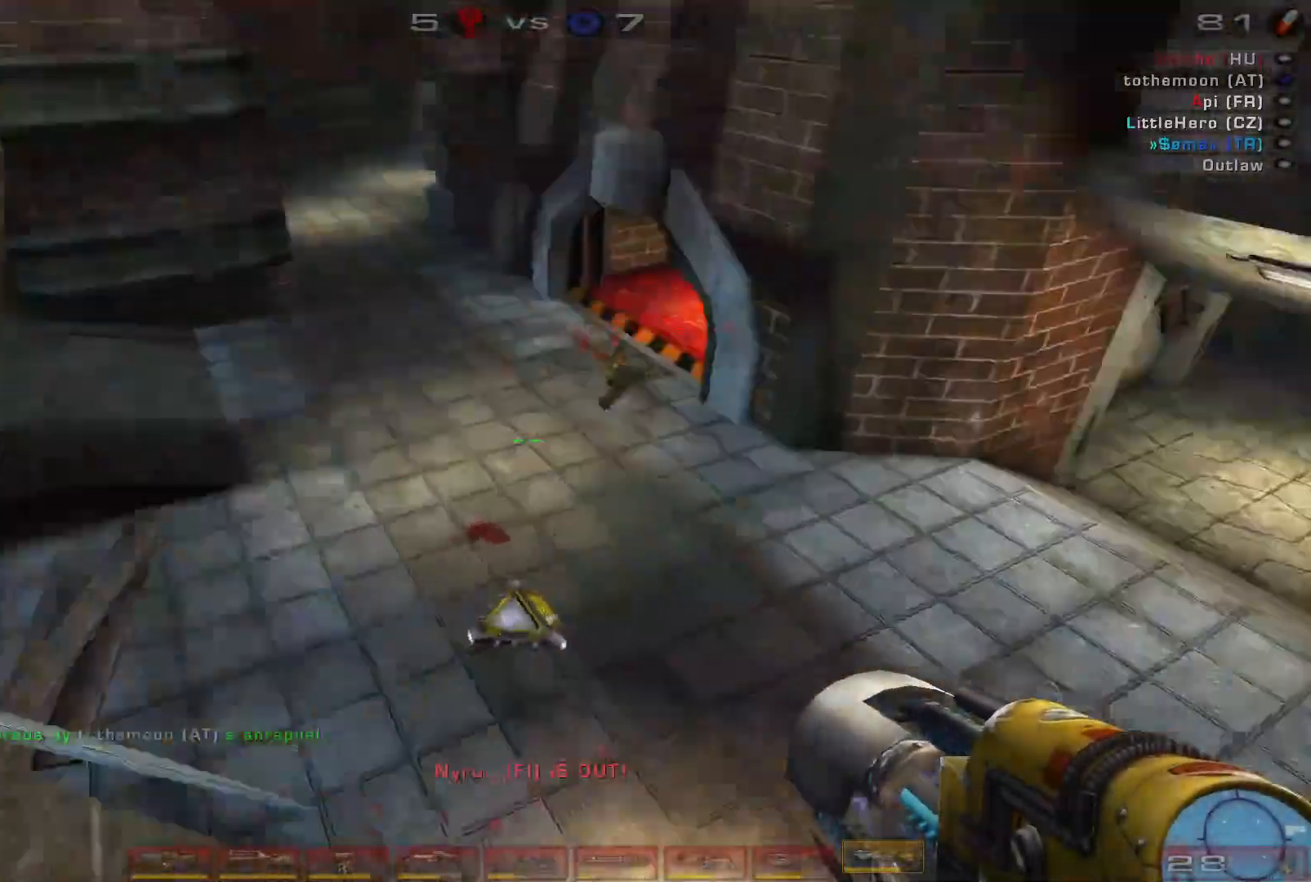
Gameplay with keyboard and mouse; each line is a JSON object with the keys and mouse buttons held at the frame after it. "events" lists presses ("down") and releases ("up") of "a", "c", "ctrl", "d", "e", "f", "q", "r", "s", "shift", "space", "w", "mouse_left", "mouse_wheel", "mouse_right", "mouse_mb4" and "mouse_mb5" between this image and that frame as [ms after this image, input, new state], when the widget could be followed in between. "mouse_left", "mouse_wheel", "mouse_right", "mouse_mb4", "mouse_mb5" = the "left", "wheel", "right", "mb4", "mb5" buttons of the "mouse" list. No other keys are recorded. "wheel" means that the mouse wheel is clicked or scrolled. Mouse movement is not recorded.
{"keys": ["a", "s"], "mouse": [], "events": [[66, "space", "up"], [300, "s", "down"]]}
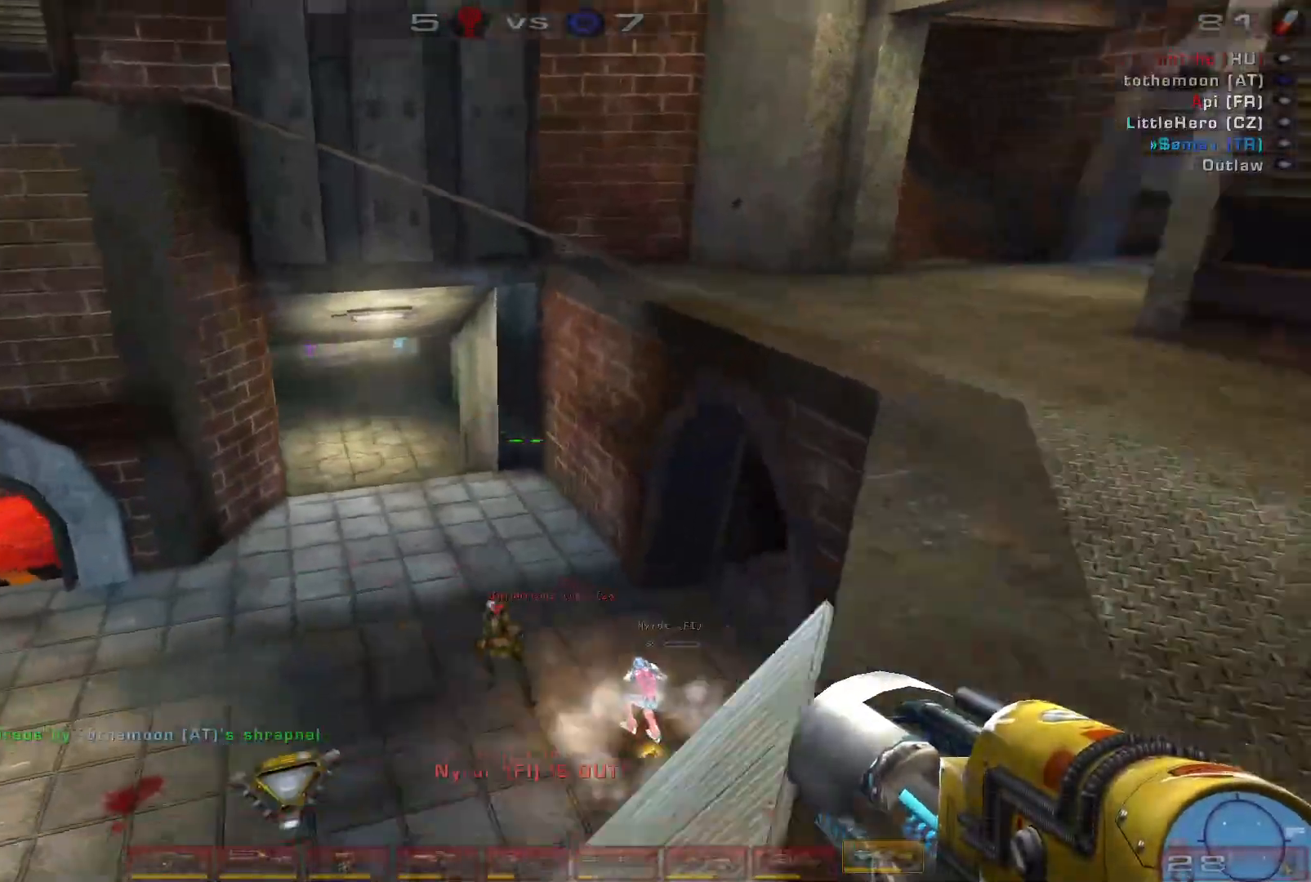
{"keys": ["s", "space"], "mouse": [], "events": [[66, "s", "up"], [233, "space", "down"], [266, "a", "up"], [333, "s", "down"], [400, "space", "up"], [466, "space", "down"]]}
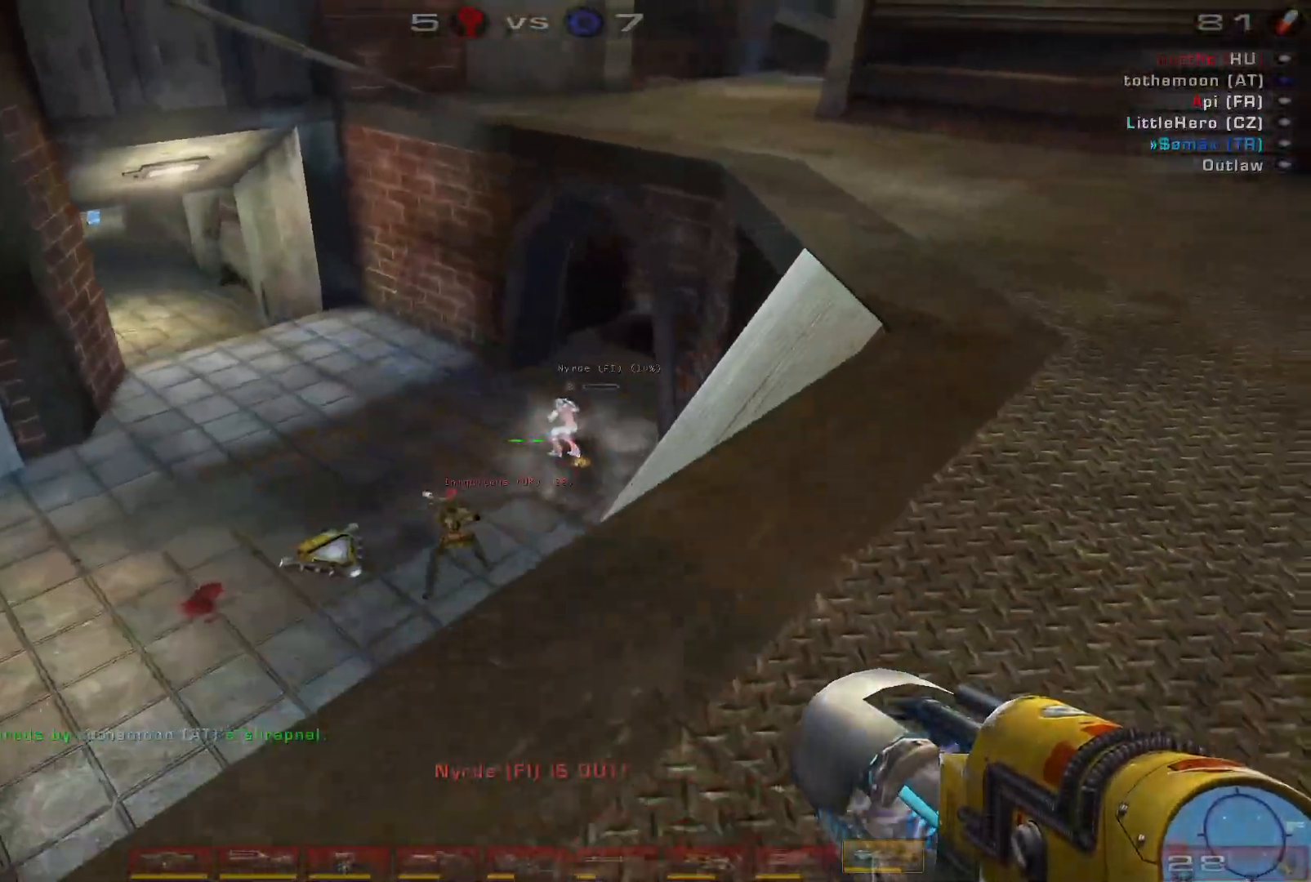
{"keys": ["d"], "mouse": [], "events": [[133, "d", "down"], [166, "space", "up"], [366, "s", "up"]]}
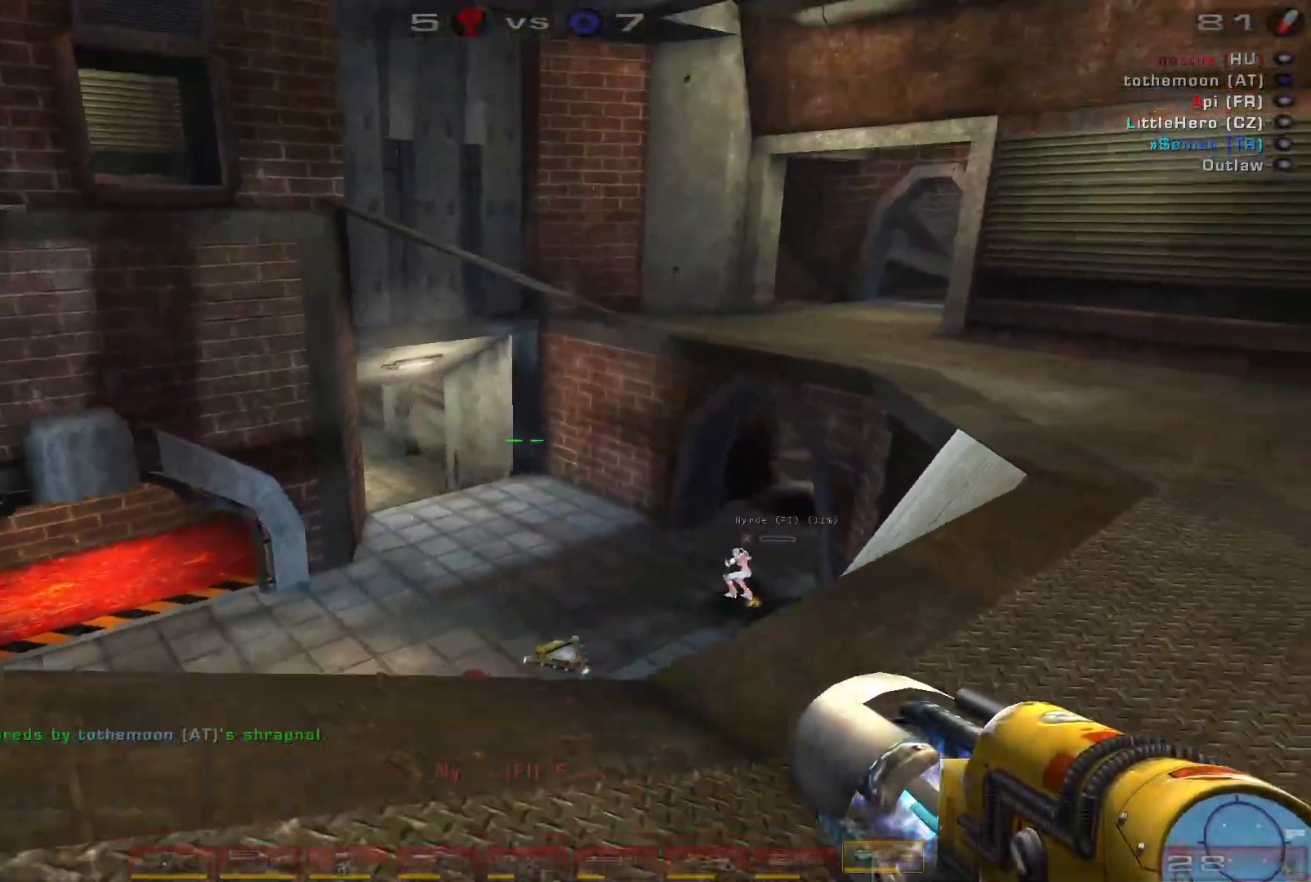
{"keys": ["w"], "mouse": [], "events": [[166, "w", "down"], [266, "d", "up"], [400, "d", "down"], [466, "d", "up"]]}
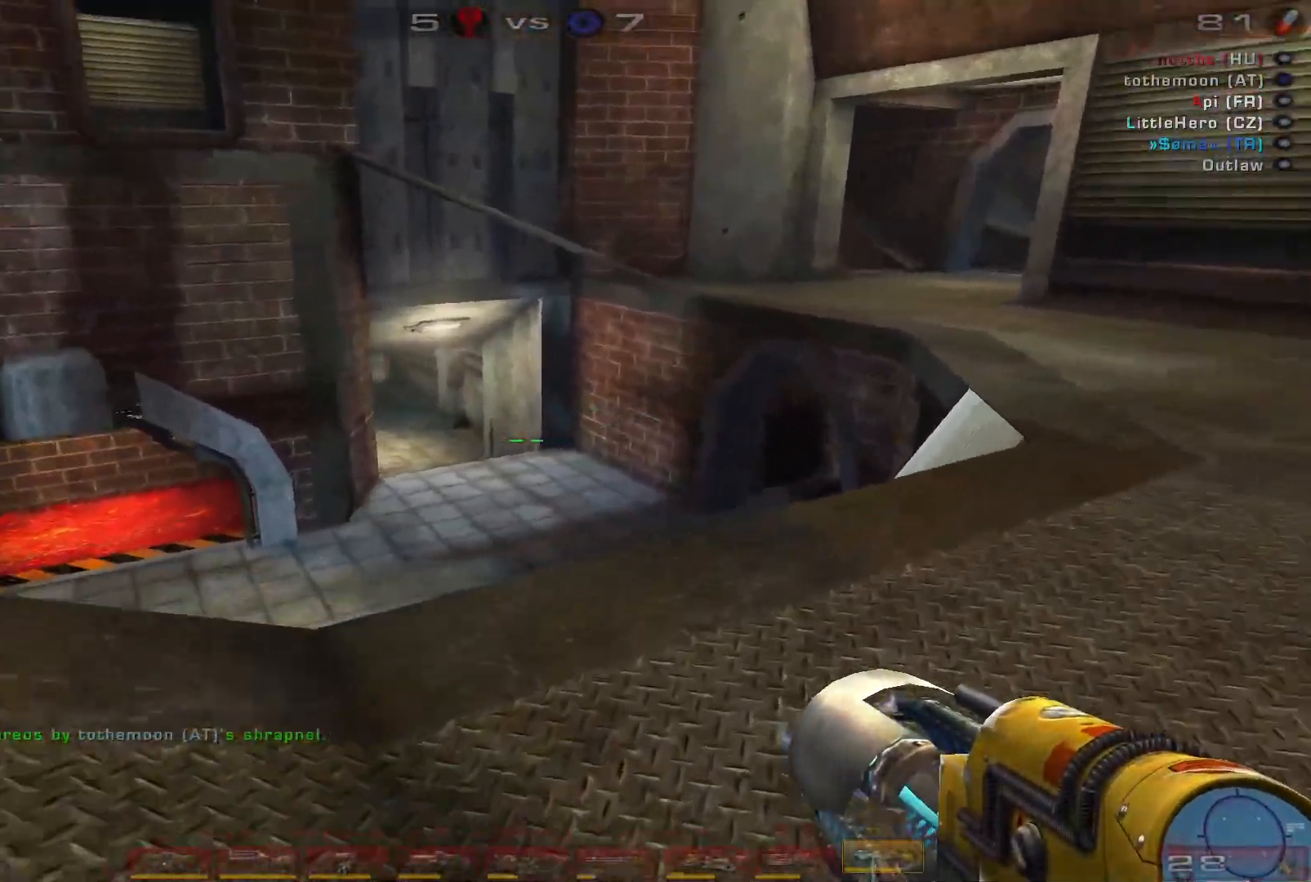
{"keys": ["d"], "mouse": [], "events": [[33, "d", "down"], [166, "w", "up"]]}
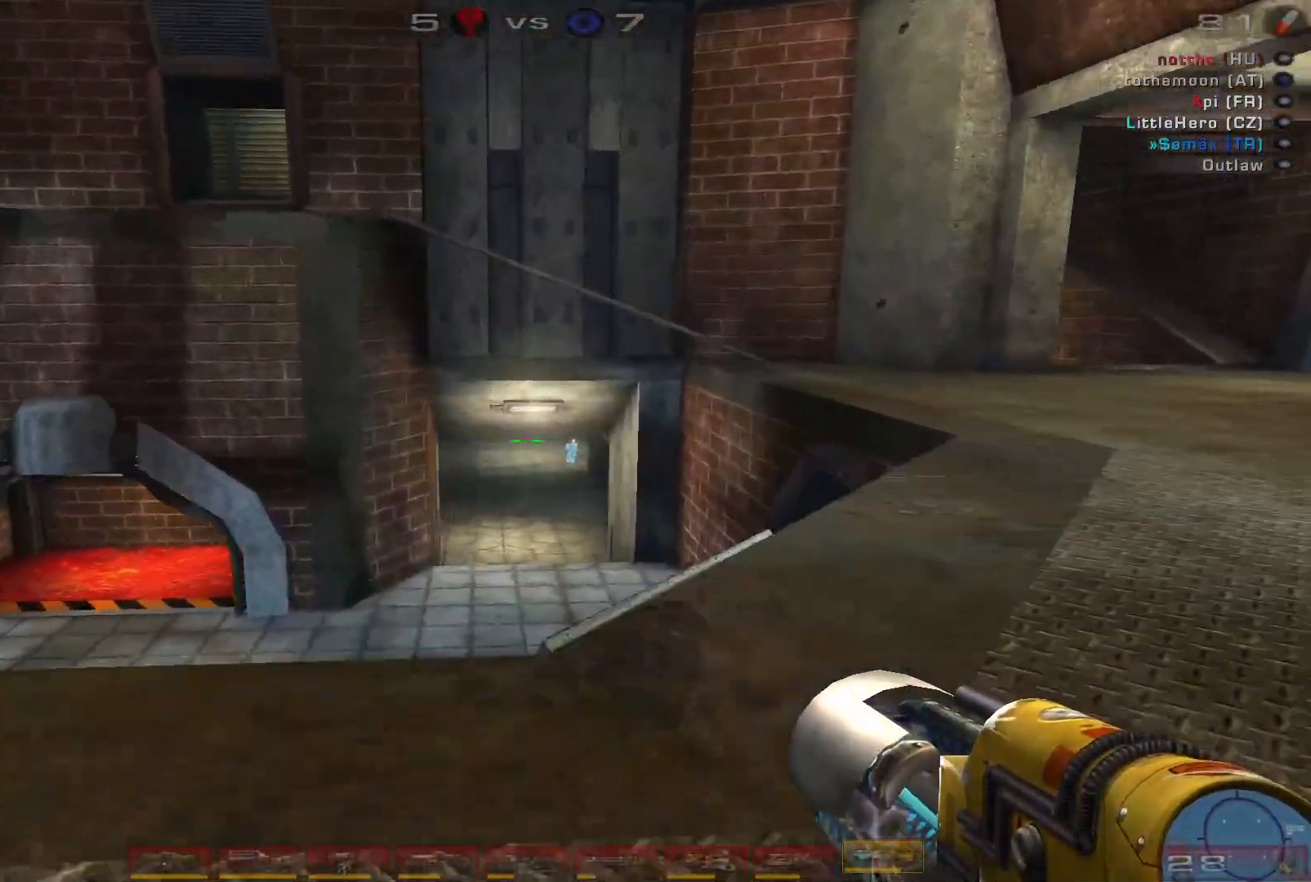
{"keys": ["w"], "mouse": [], "events": [[33, "d", "up"], [33, "q", "down"], [66, "w", "down"], [200, "q", "up"], [300, "space", "down"], [466, "space", "up"]]}
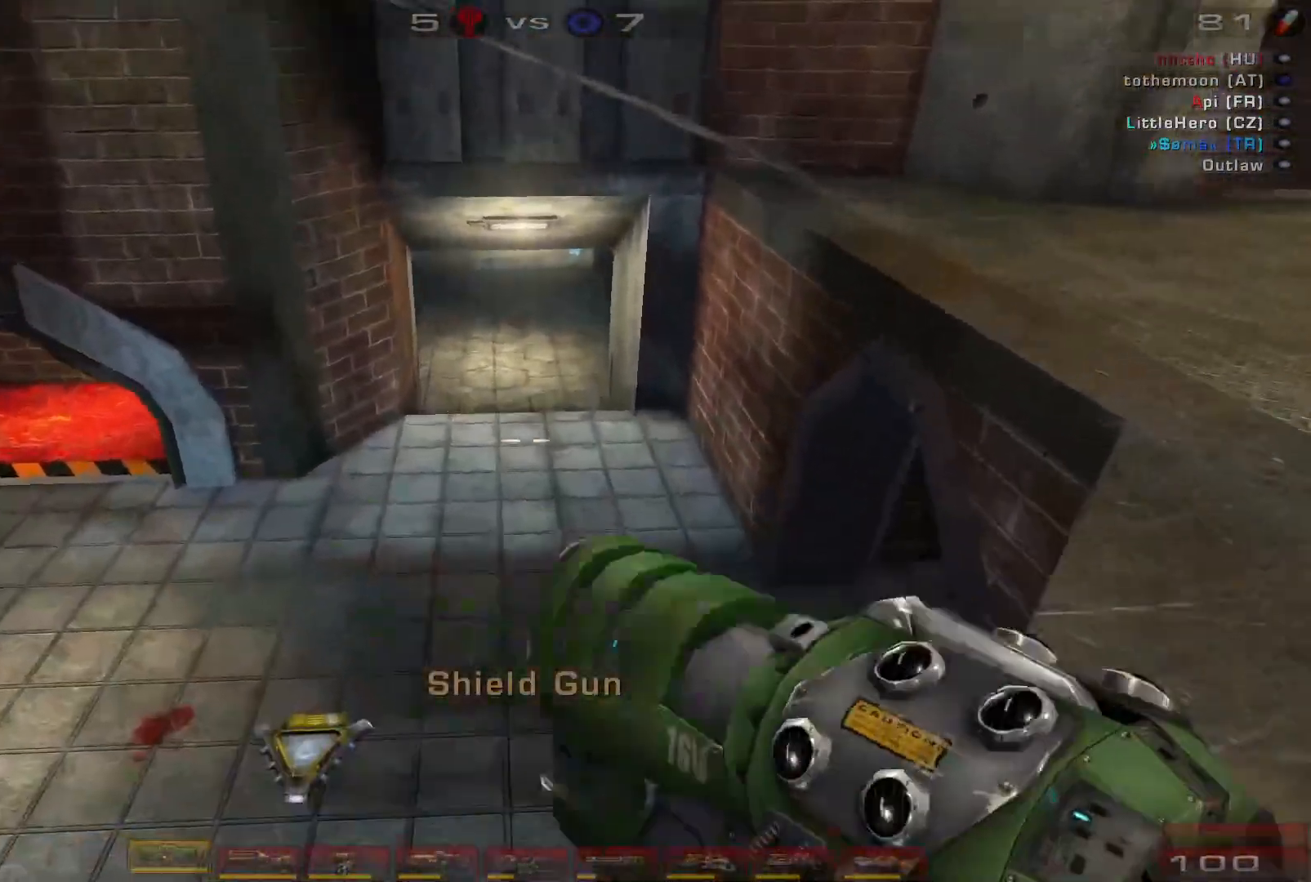
{"keys": ["d", "s"], "mouse": ["left"], "events": [[33, "w", "up"], [100, "mouse_left", "down"], [133, "d", "down"], [466, "s", "down"]]}
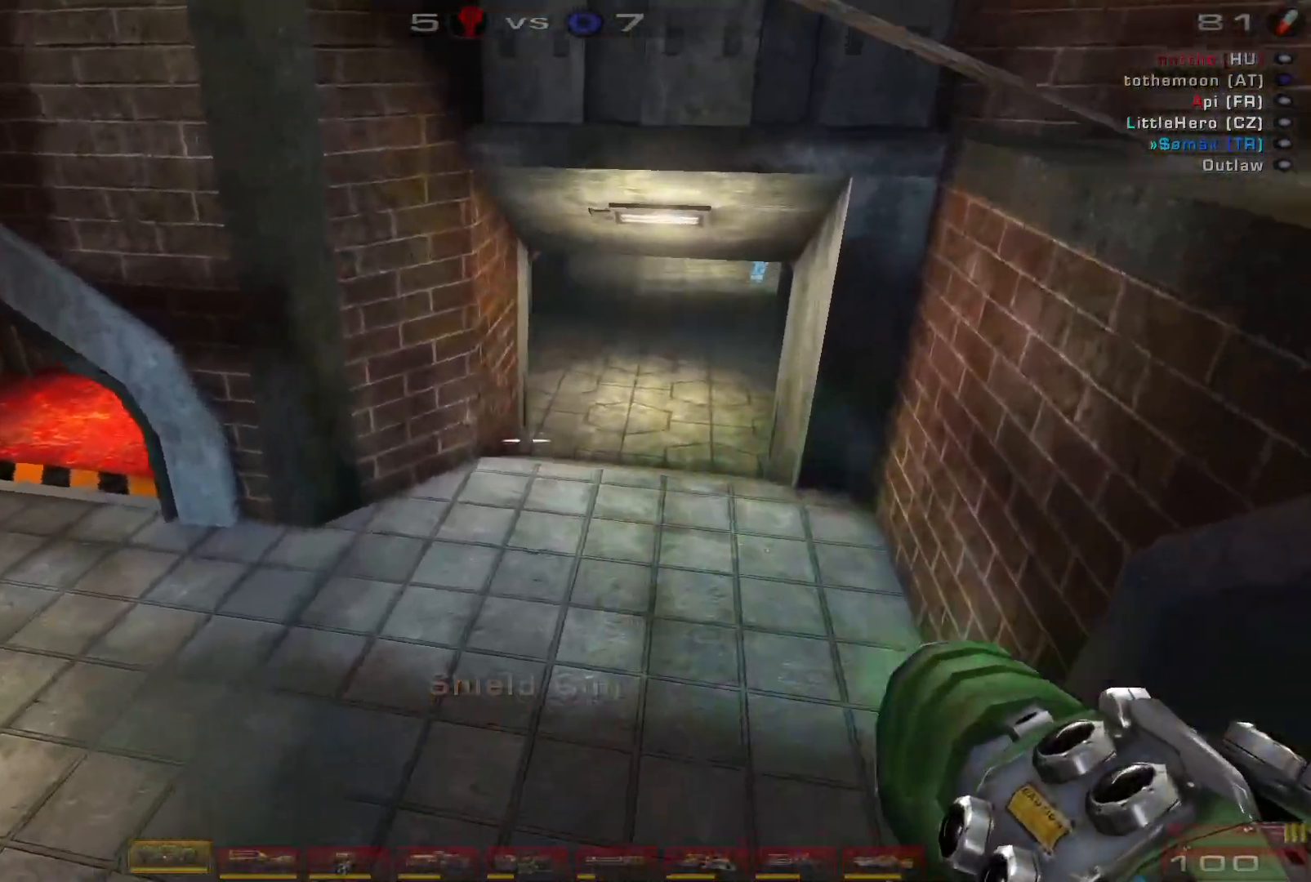
{"keys": ["a", "s"], "mouse": ["left"], "events": [[100, "d", "up"], [333, "a", "down"]]}
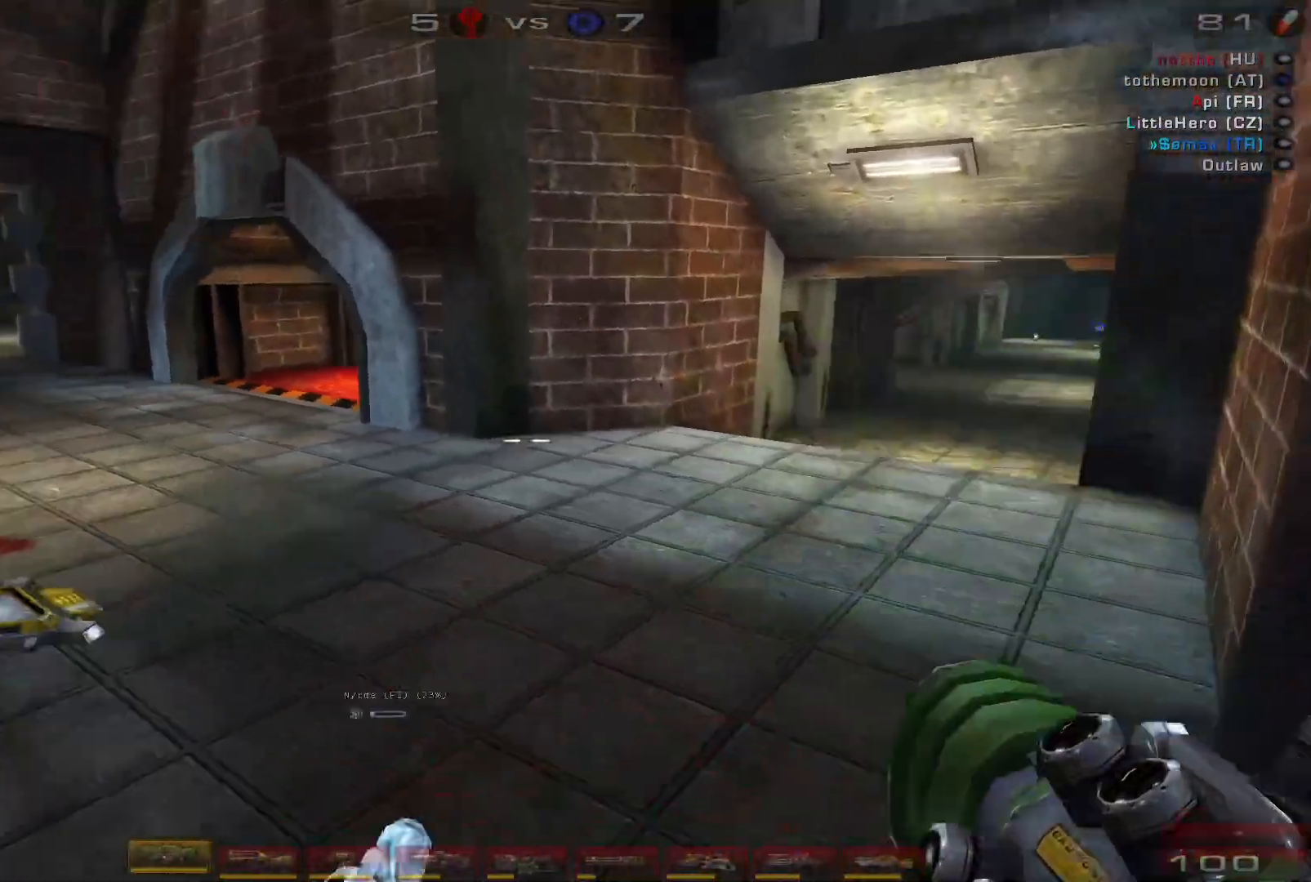
{"keys": ["d", "w"], "mouse": [], "events": [[33, "a", "up"], [66, "s", "up"], [200, "w", "down"], [266, "mouse_left", "up"], [433, "d", "down"]]}
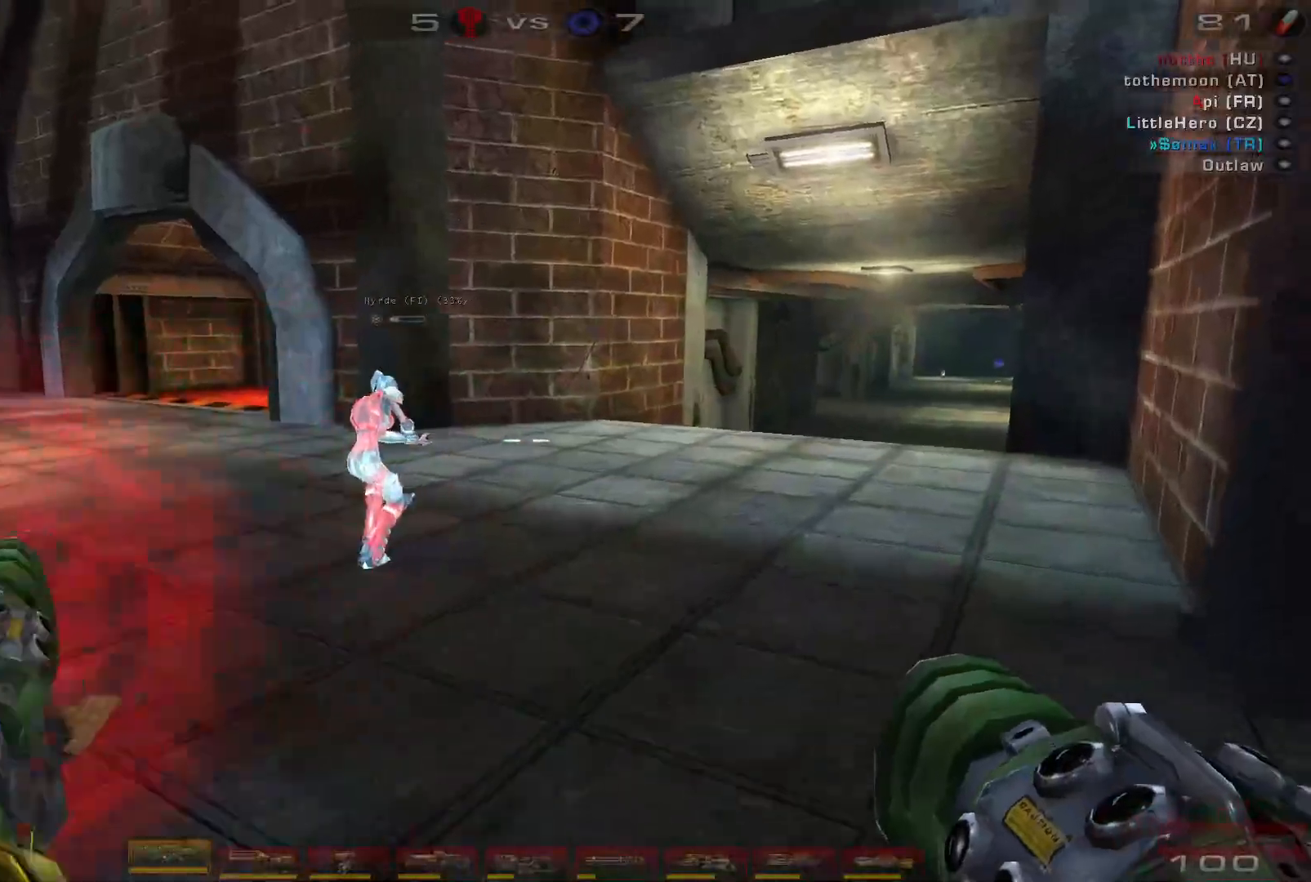
{"keys": ["w"], "mouse": ["left"], "events": [[200, "d", "up"], [200, "mouse_left", "down"]]}
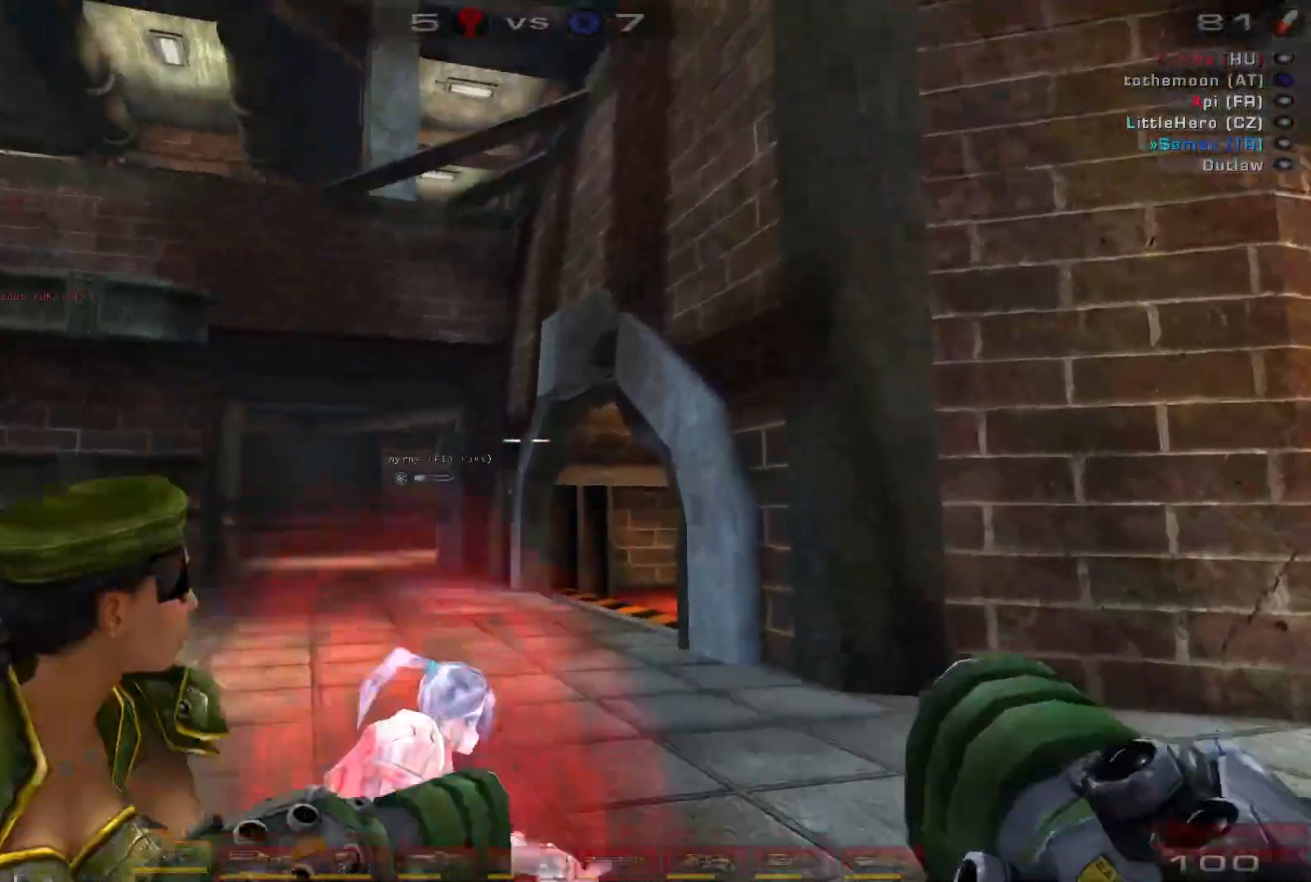
{"keys": ["w"], "mouse": ["left"], "events": [[200, "a", "down"], [500, "a", "up"]]}
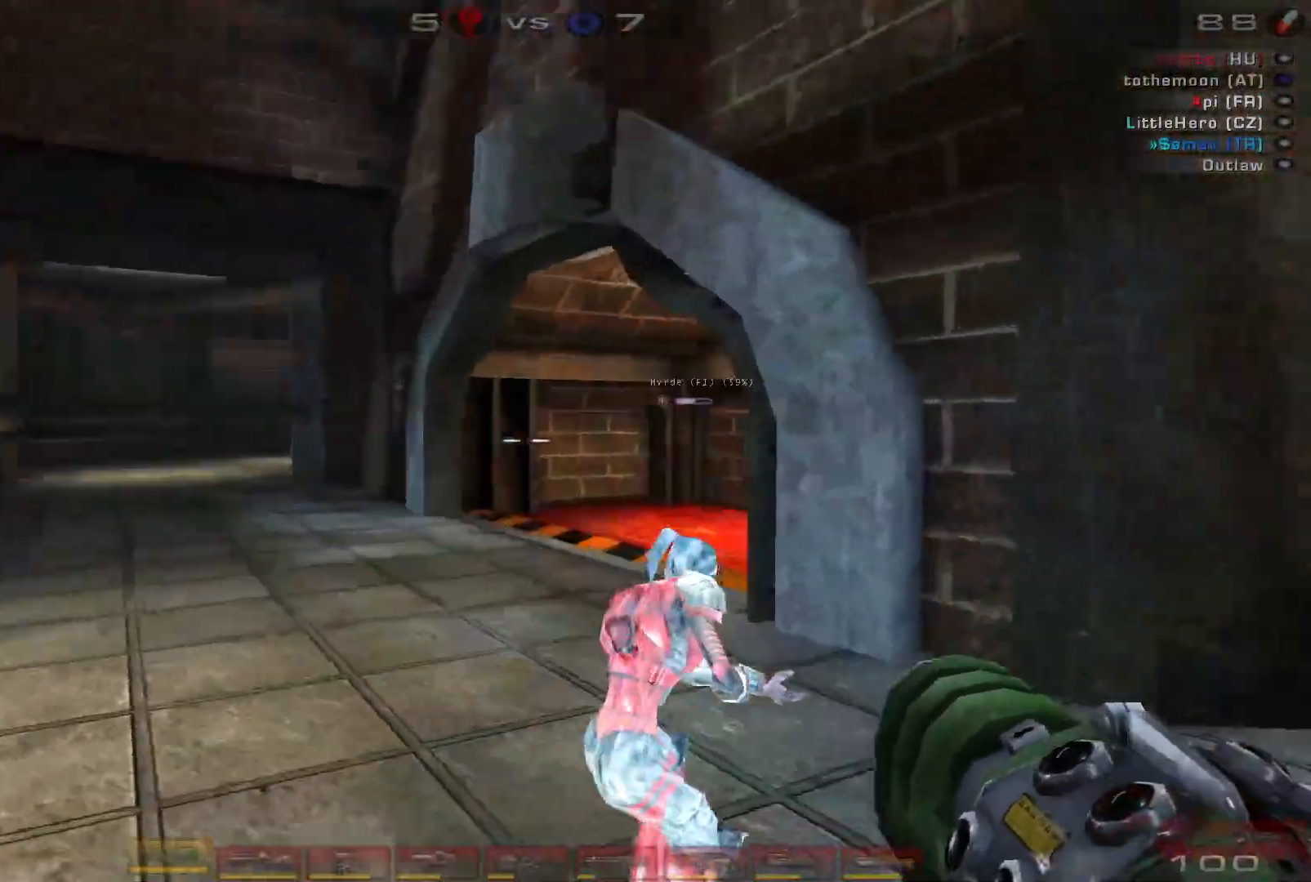
{"keys": ["a", "w"], "mouse": ["left"], "events": [[33, "w", "up"], [133, "d", "down"], [366, "d", "up"], [366, "w", "down"], [433, "a", "down"]]}
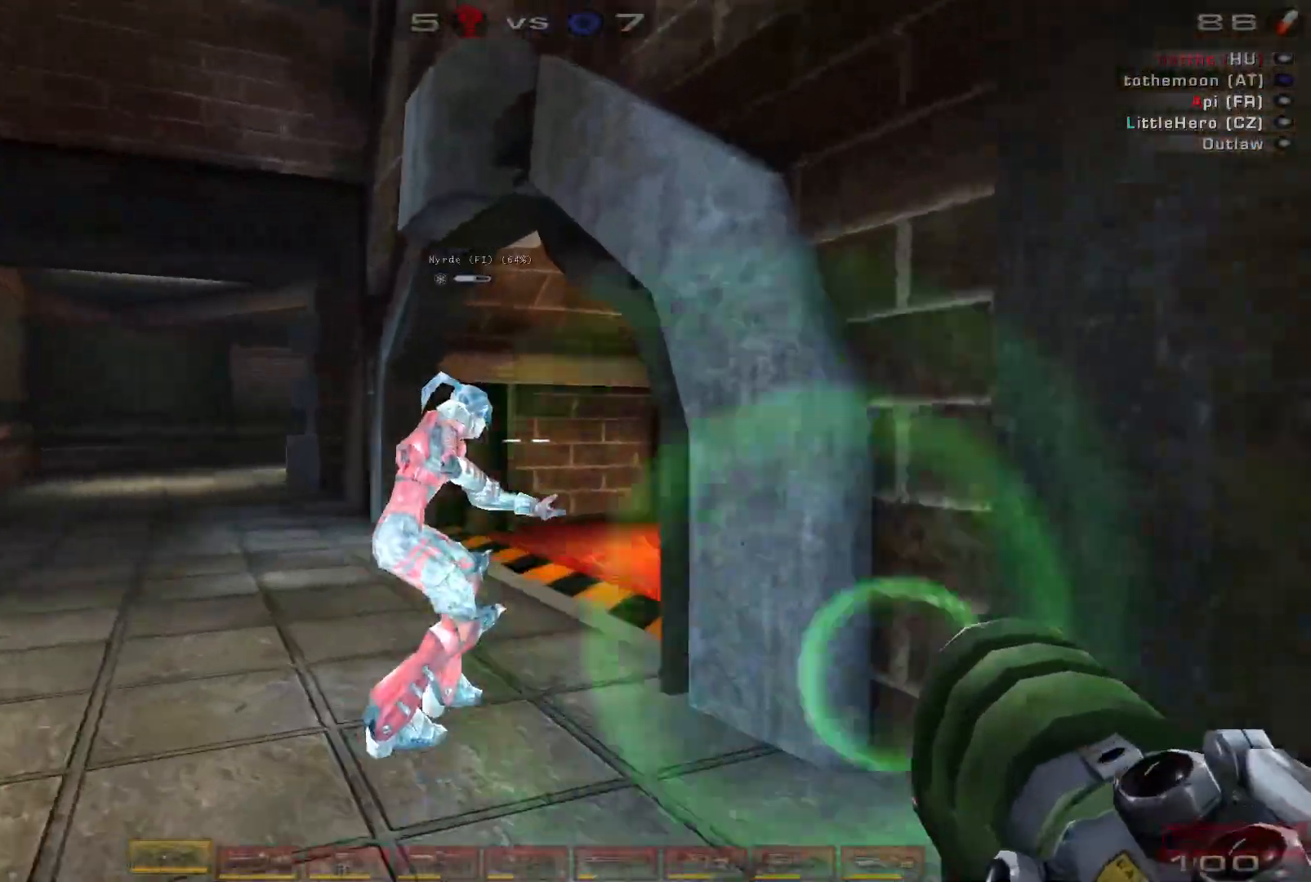
{"keys": [], "mouse": ["left"], "events": [[200, "a", "up"], [466, "w", "up"]]}
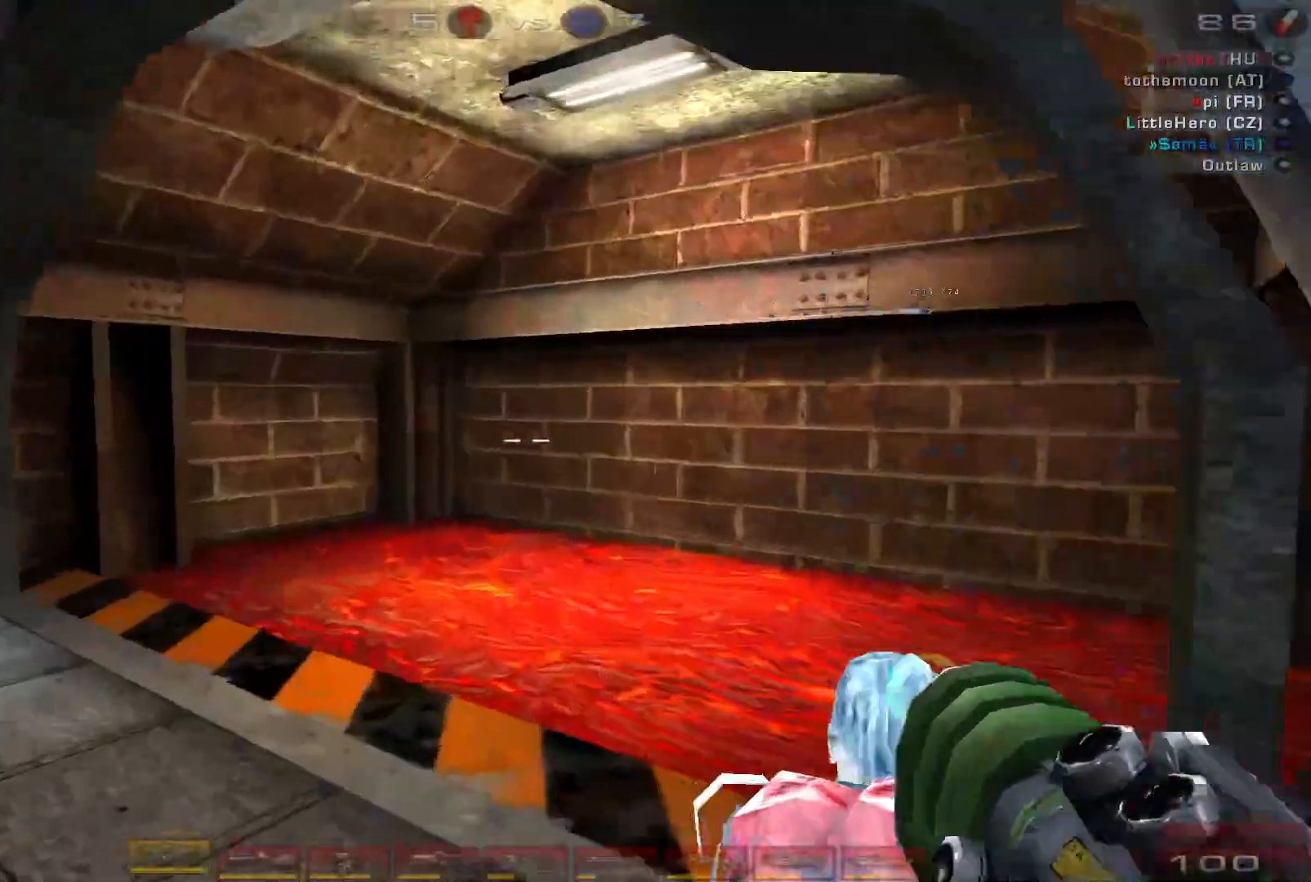
{"keys": ["a", "w"], "mouse": [], "events": [[366, "w", "down"], [400, "a", "down"], [400, "mouse_left", "up"]]}
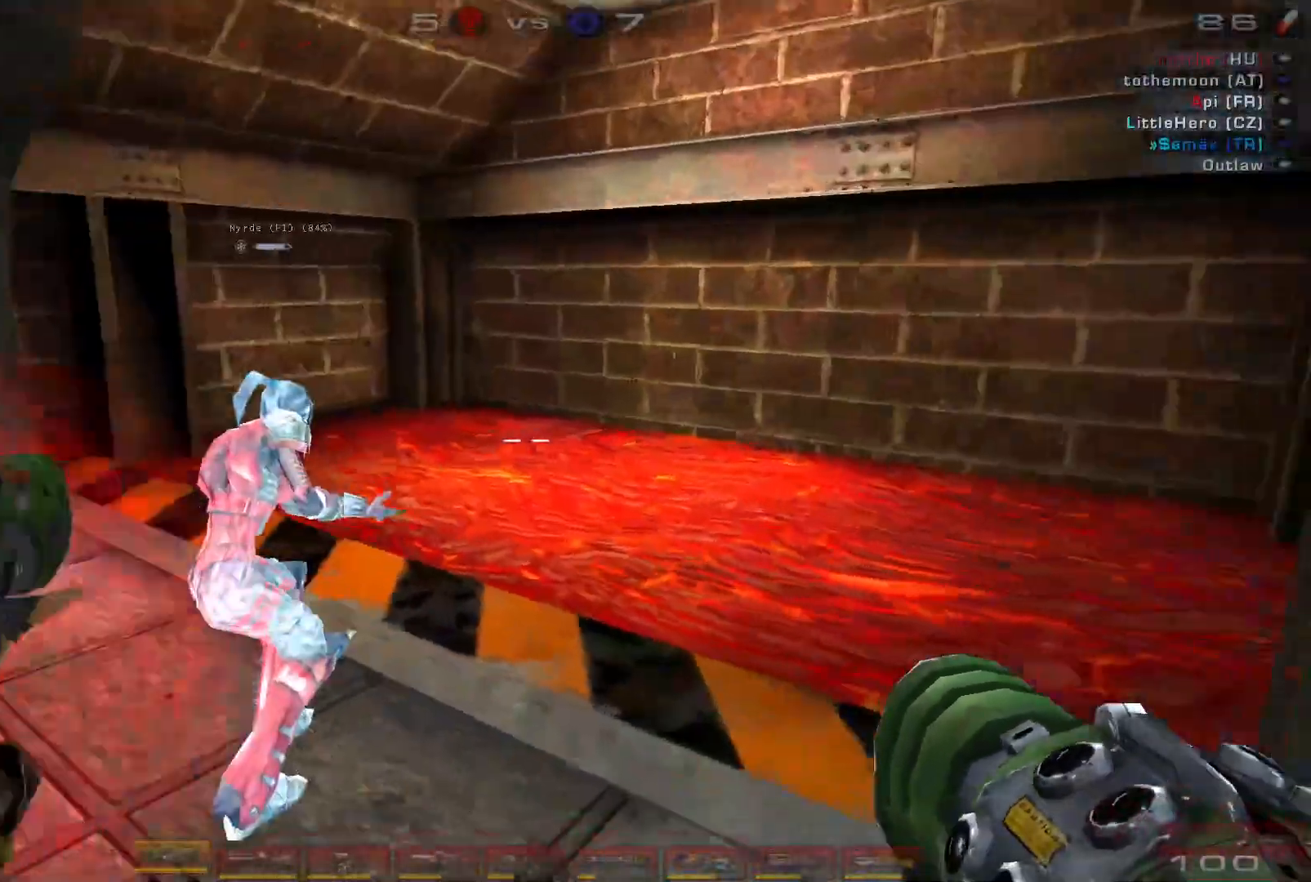
{"keys": [], "mouse": [], "events": [[100, "mouse_left", "down"], [133, "a", "up"], [266, "w", "up"], [466, "mouse_left", "up"]]}
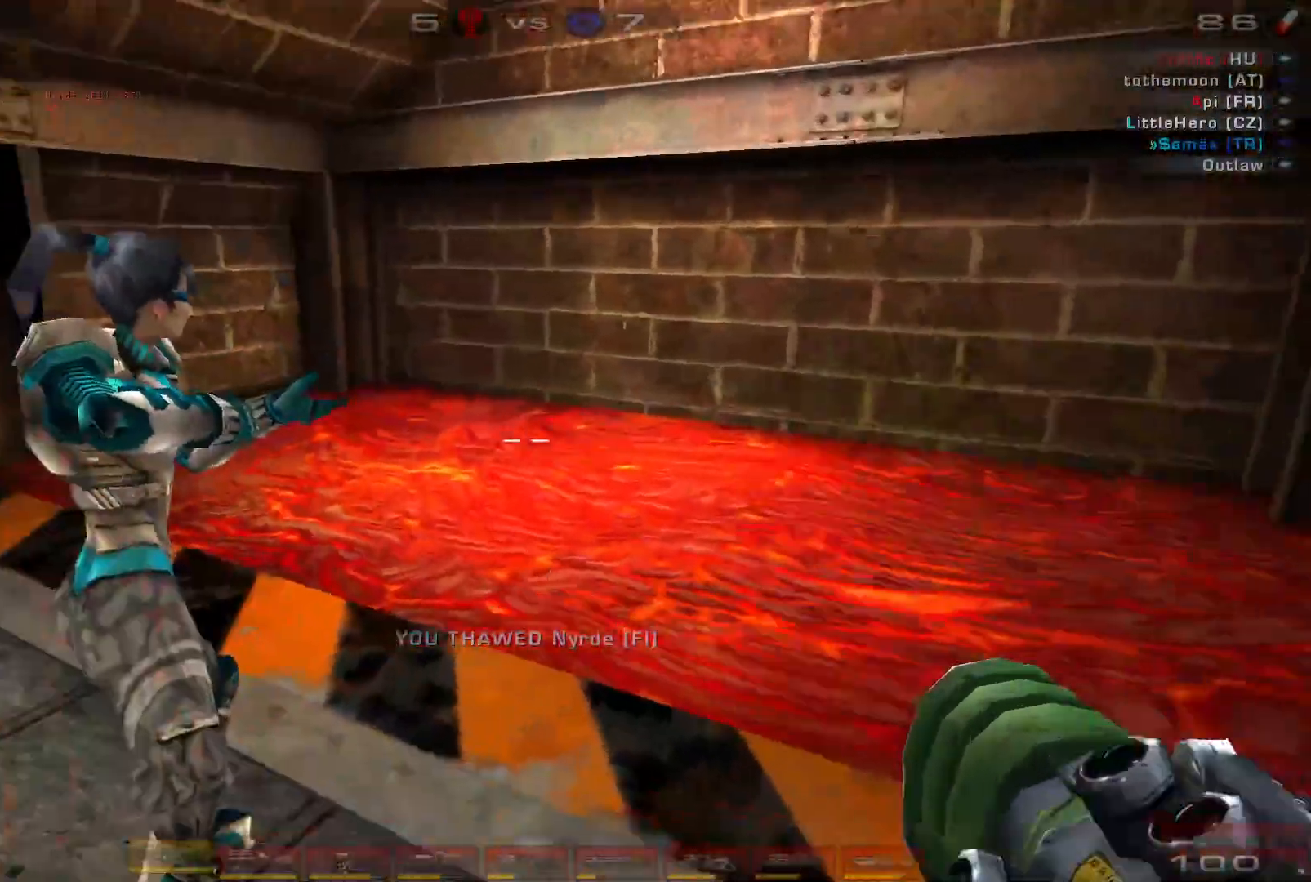
{"keys": ["s"], "mouse": [], "events": [[66, "s", "down"]]}
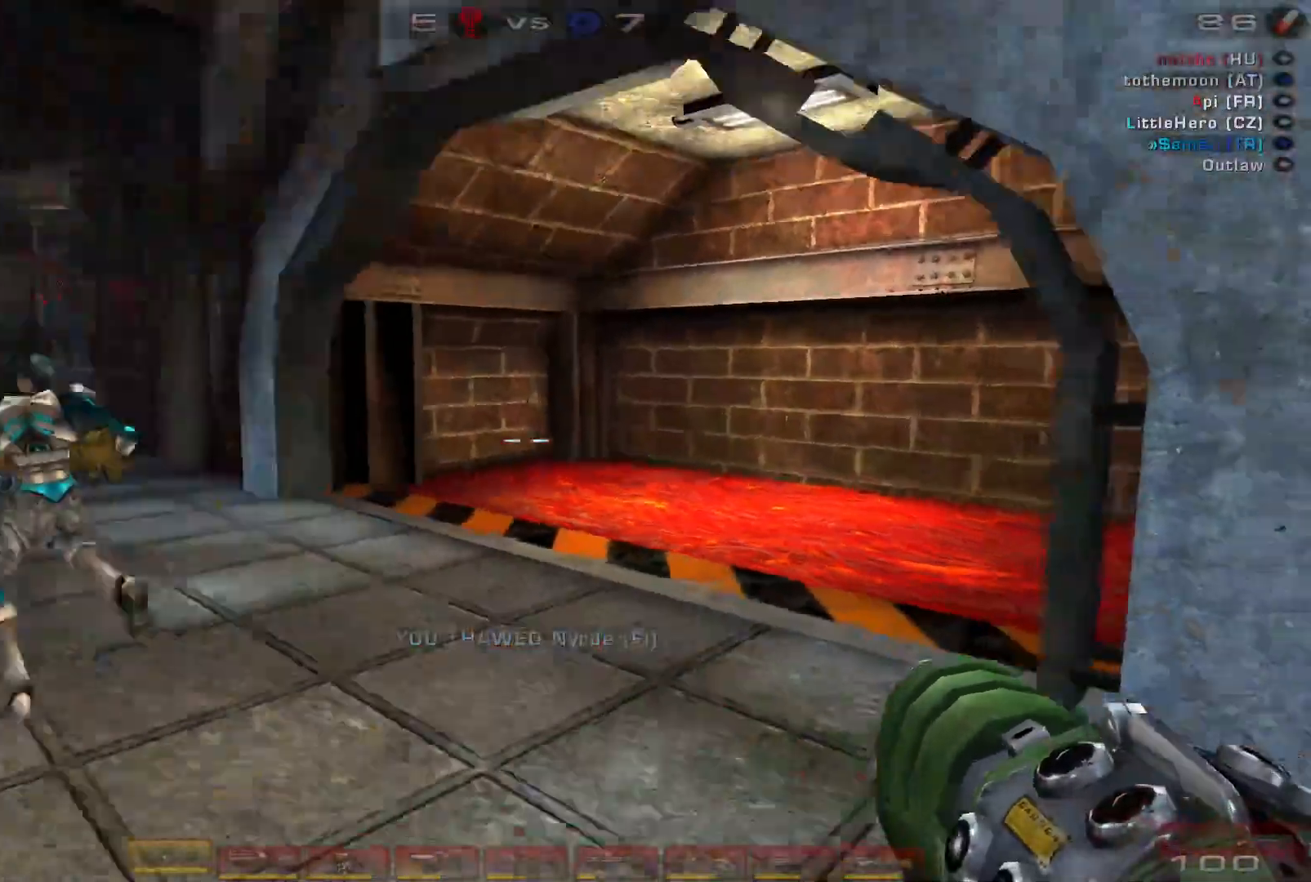
{"keys": ["d", "w"], "mouse": [], "events": [[66, "shift", "down"], [200, "d", "down"], [200, "shift", "up"], [300, "s", "up"], [466, "w", "down"]]}
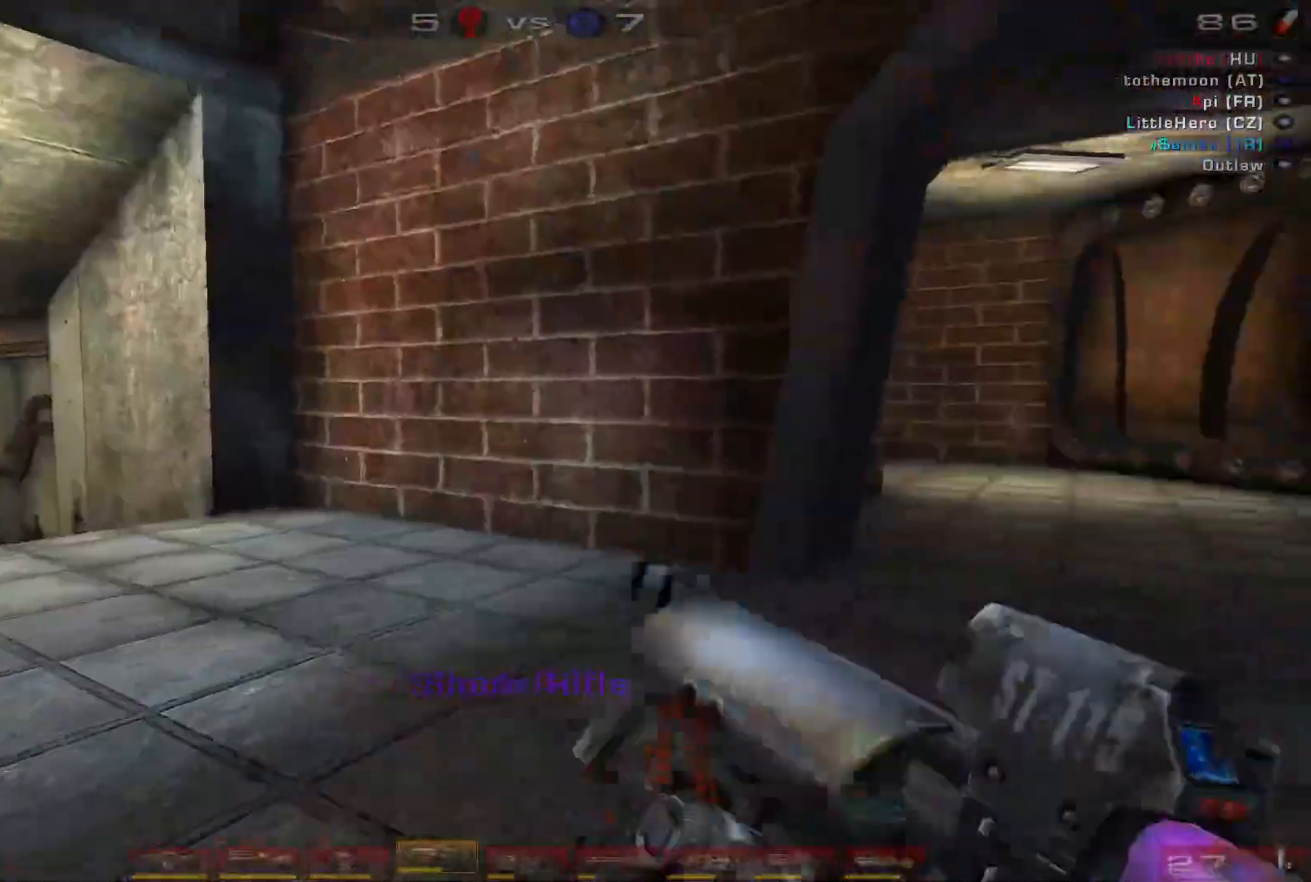
{"keys": ["d", "w"], "mouse": [], "events": [[66, "d", "up"], [266, "d", "down"], [366, "d", "up"], [433, "d", "down"]]}
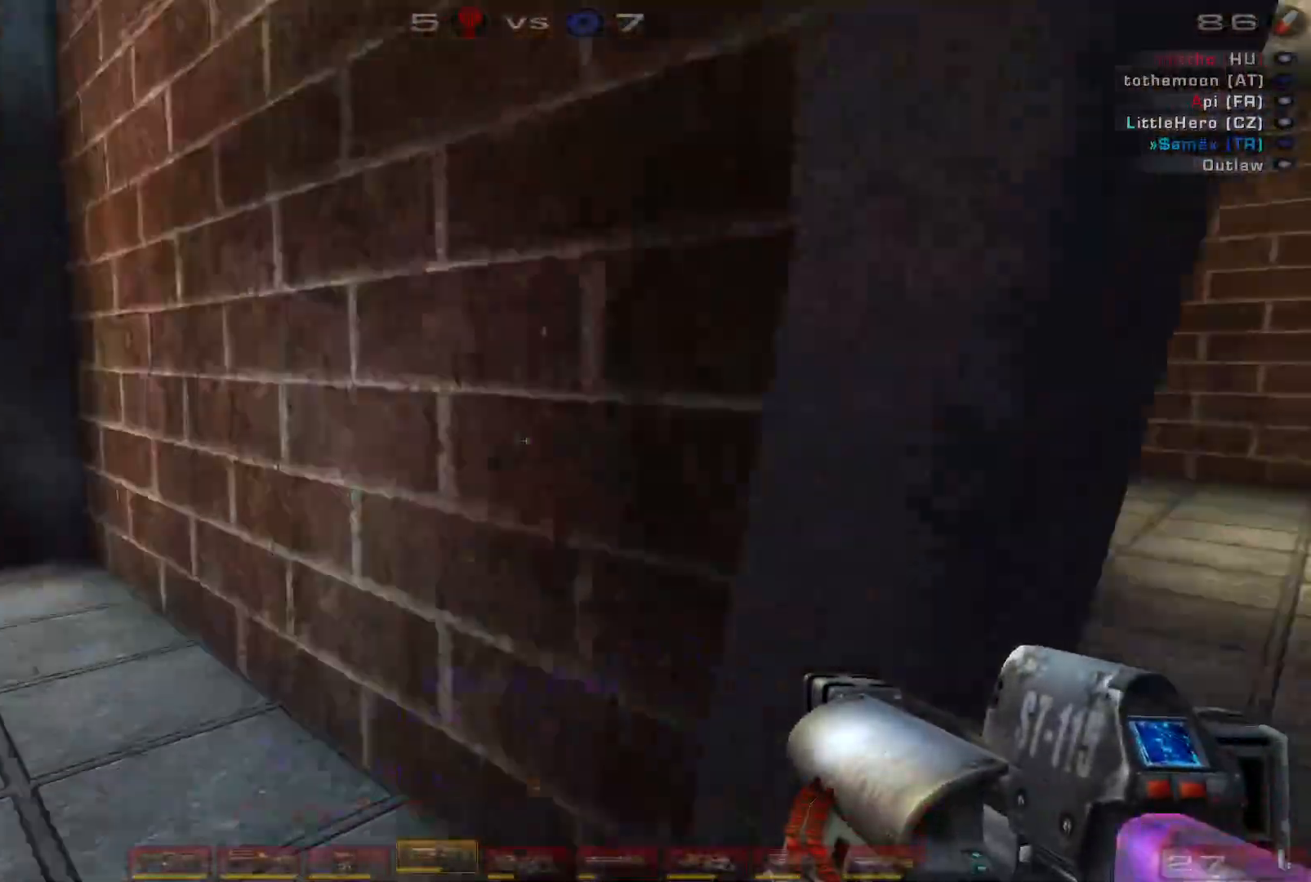
{"keys": ["a", "w"], "mouse": [], "events": [[166, "shift", "down"], [333, "shift", "up"], [366, "a", "down"], [400, "d", "up"]]}
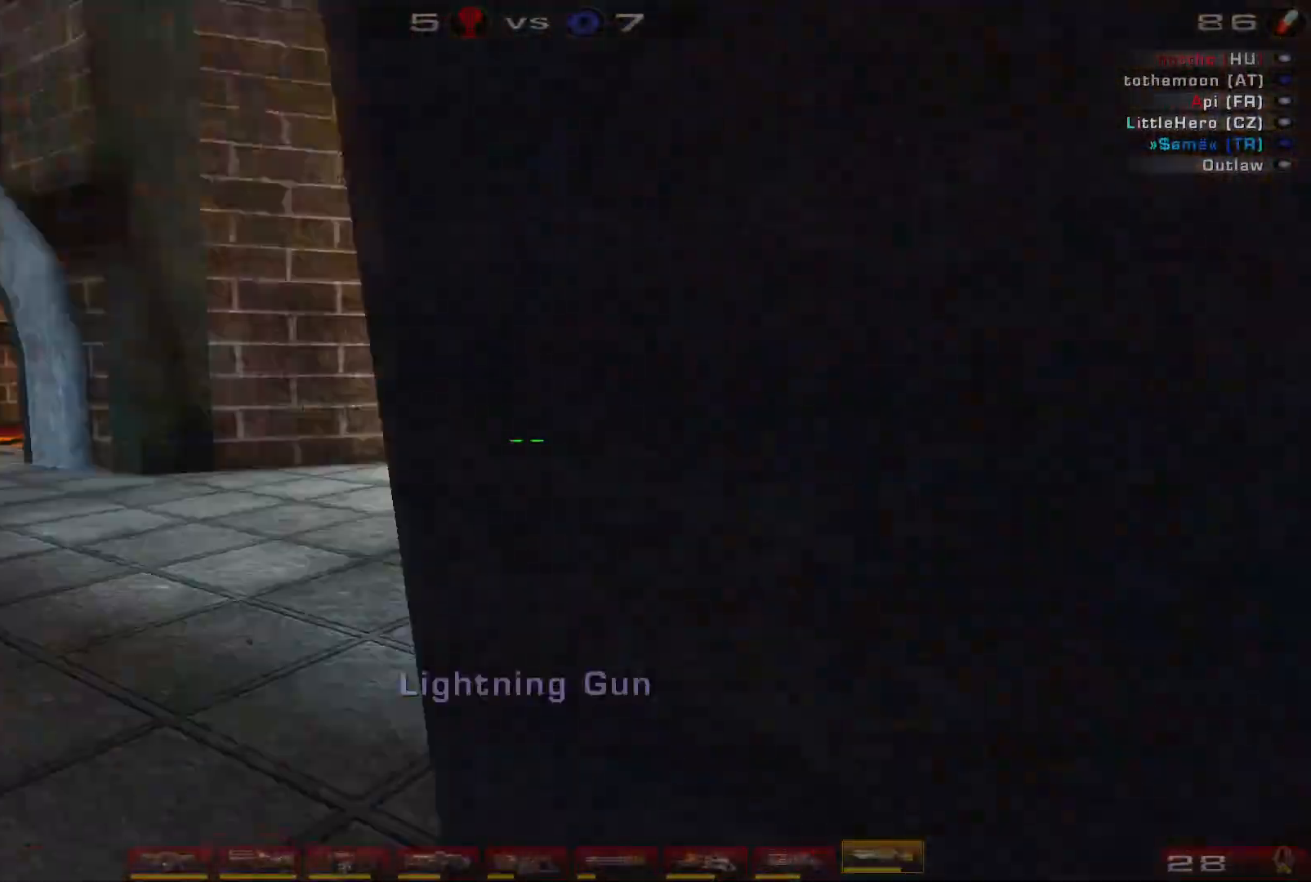
{"keys": ["w"], "mouse": [], "events": [[300, "a", "up"]]}
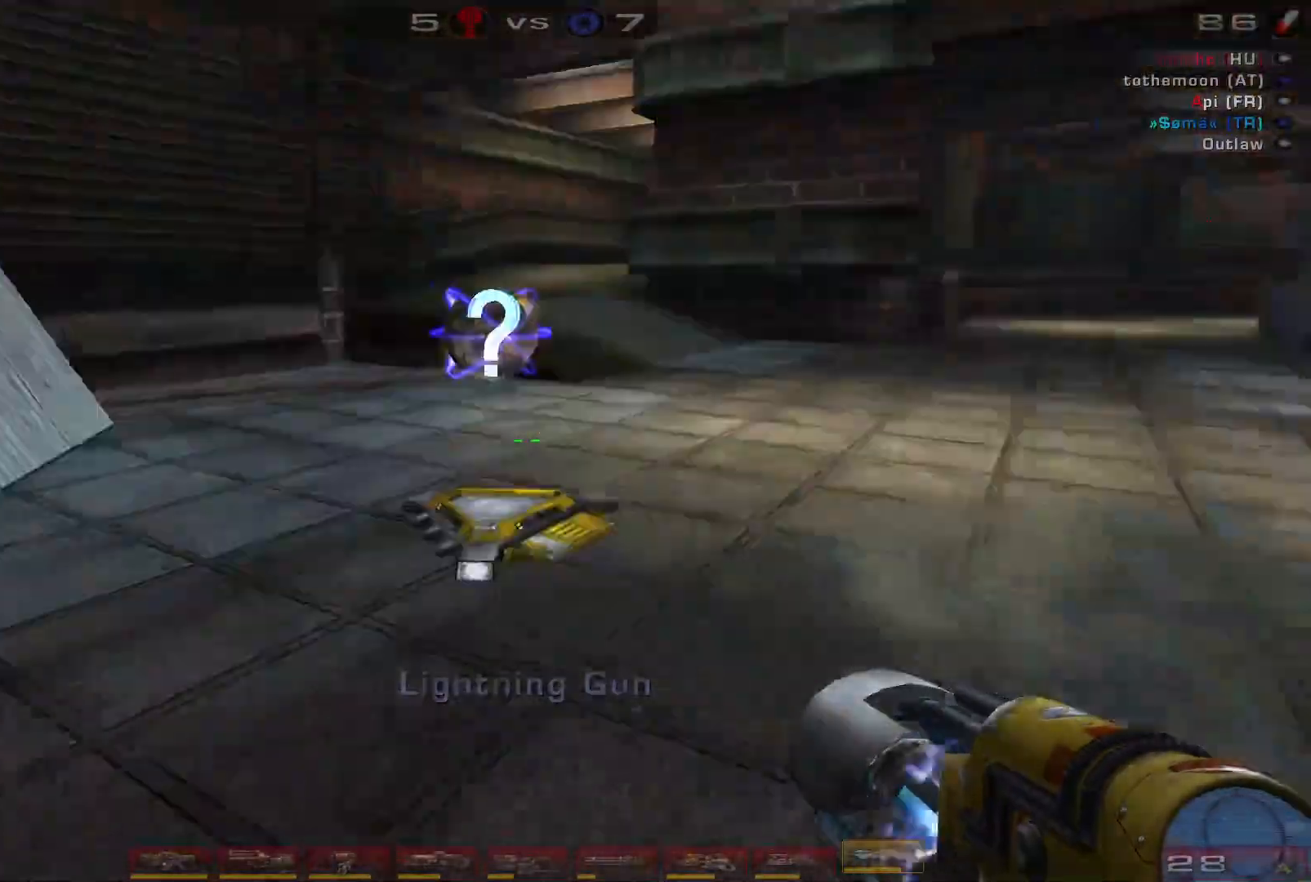
{"keys": ["w"], "mouse": []}
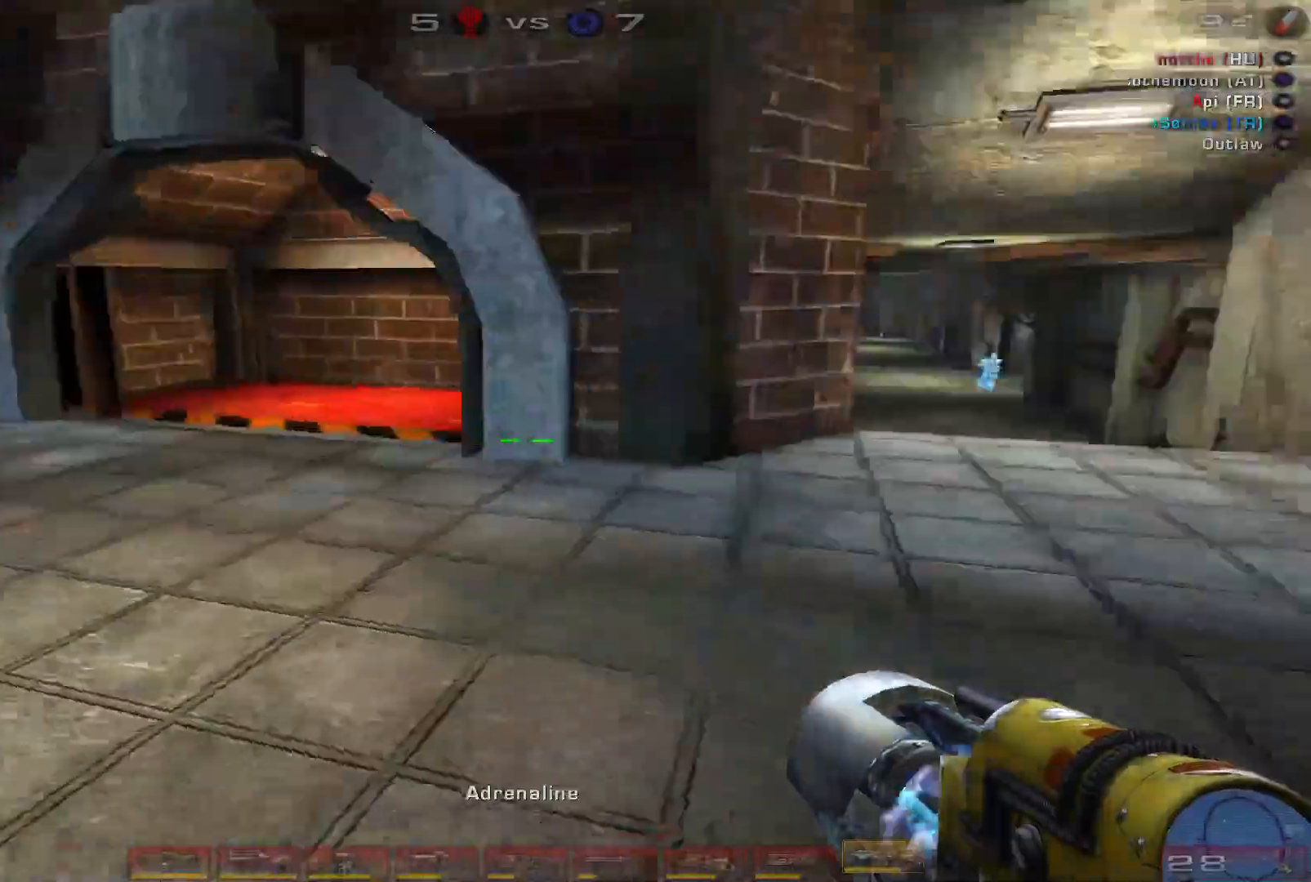
{"keys": ["w"], "mouse": [], "events": []}
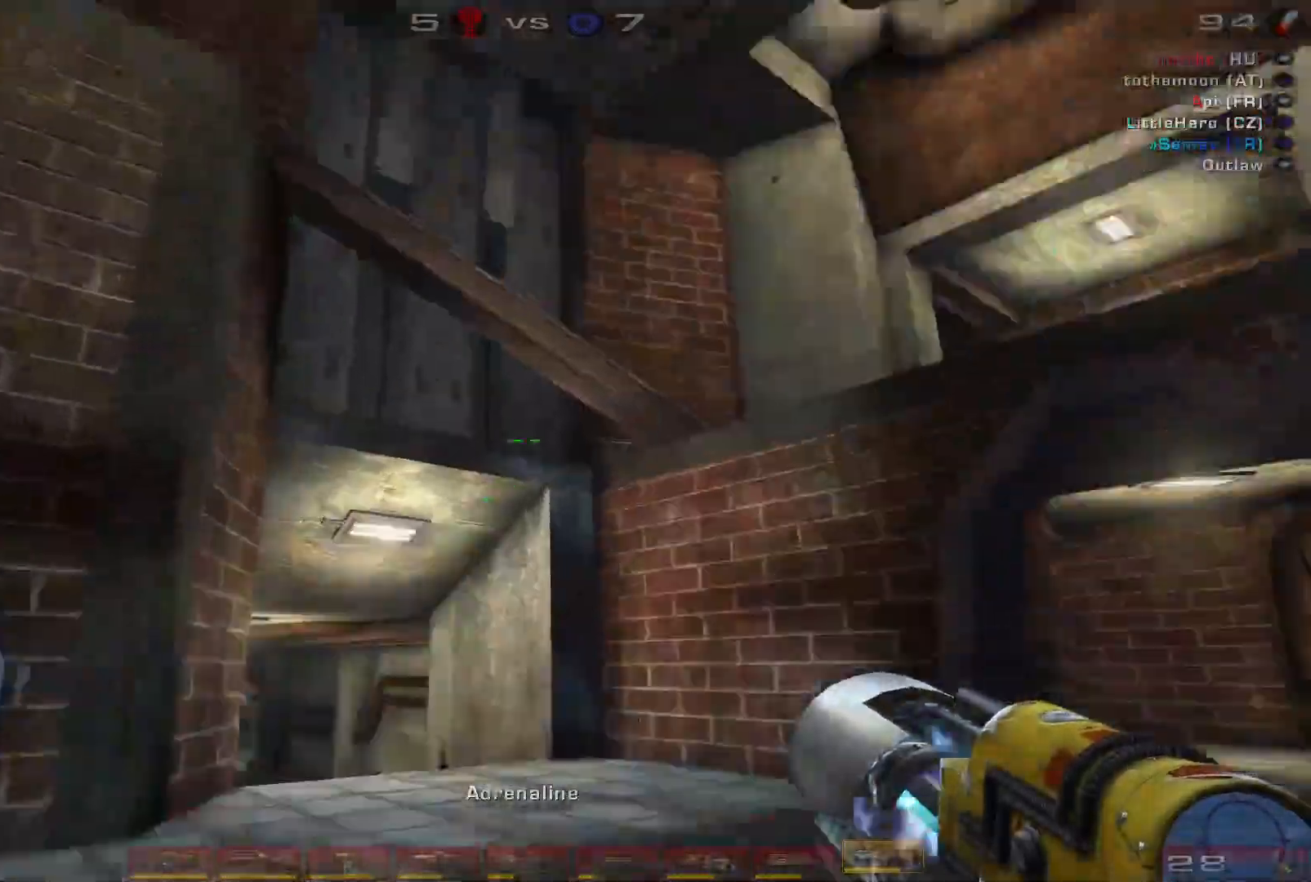
{"keys": ["a", "w"], "mouse": [], "events": [[266, "a", "down"], [333, "a", "up"], [400, "a", "down"]]}
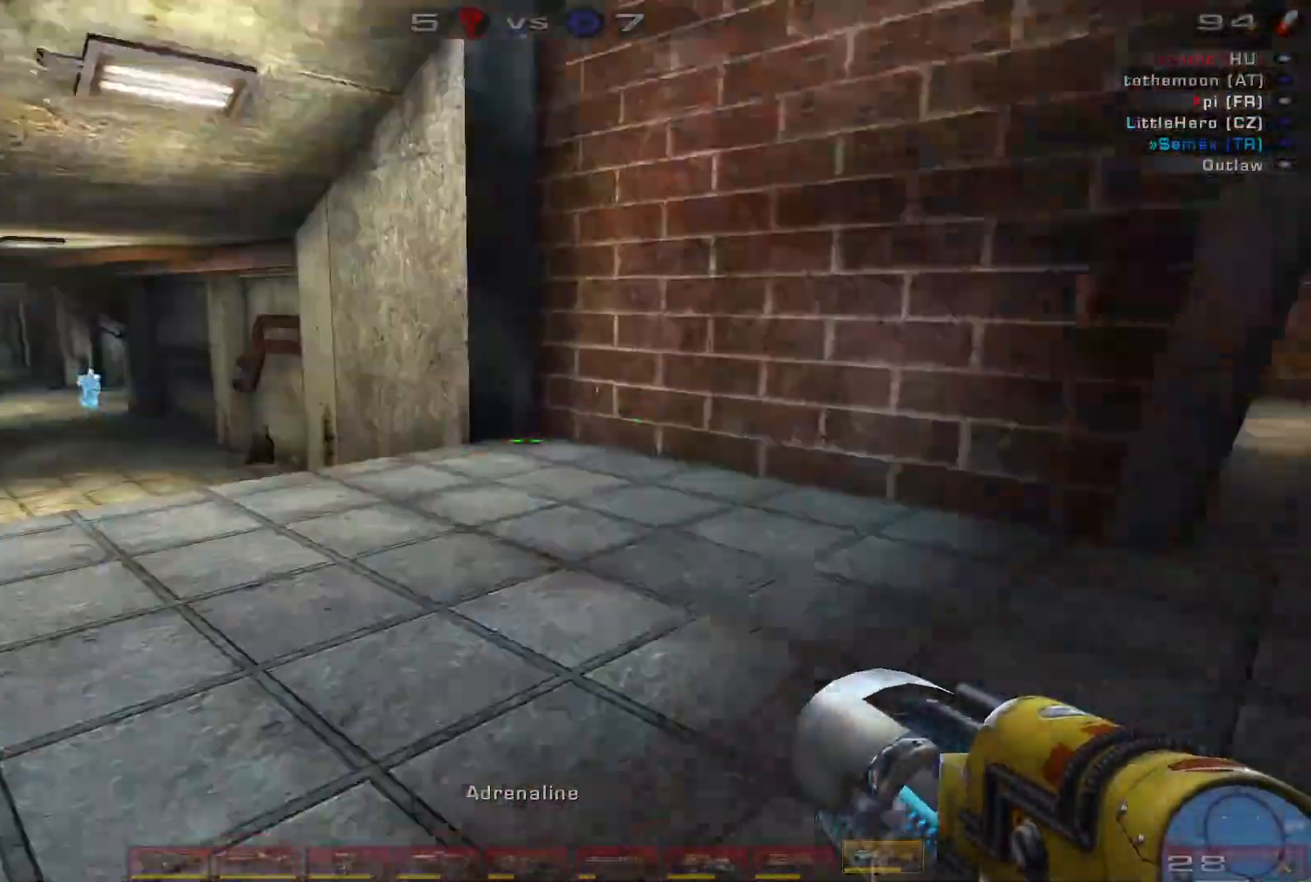
{"keys": ["a", "w"], "mouse": [], "events": [[33, "space", "down"], [200, "space", "up"]]}
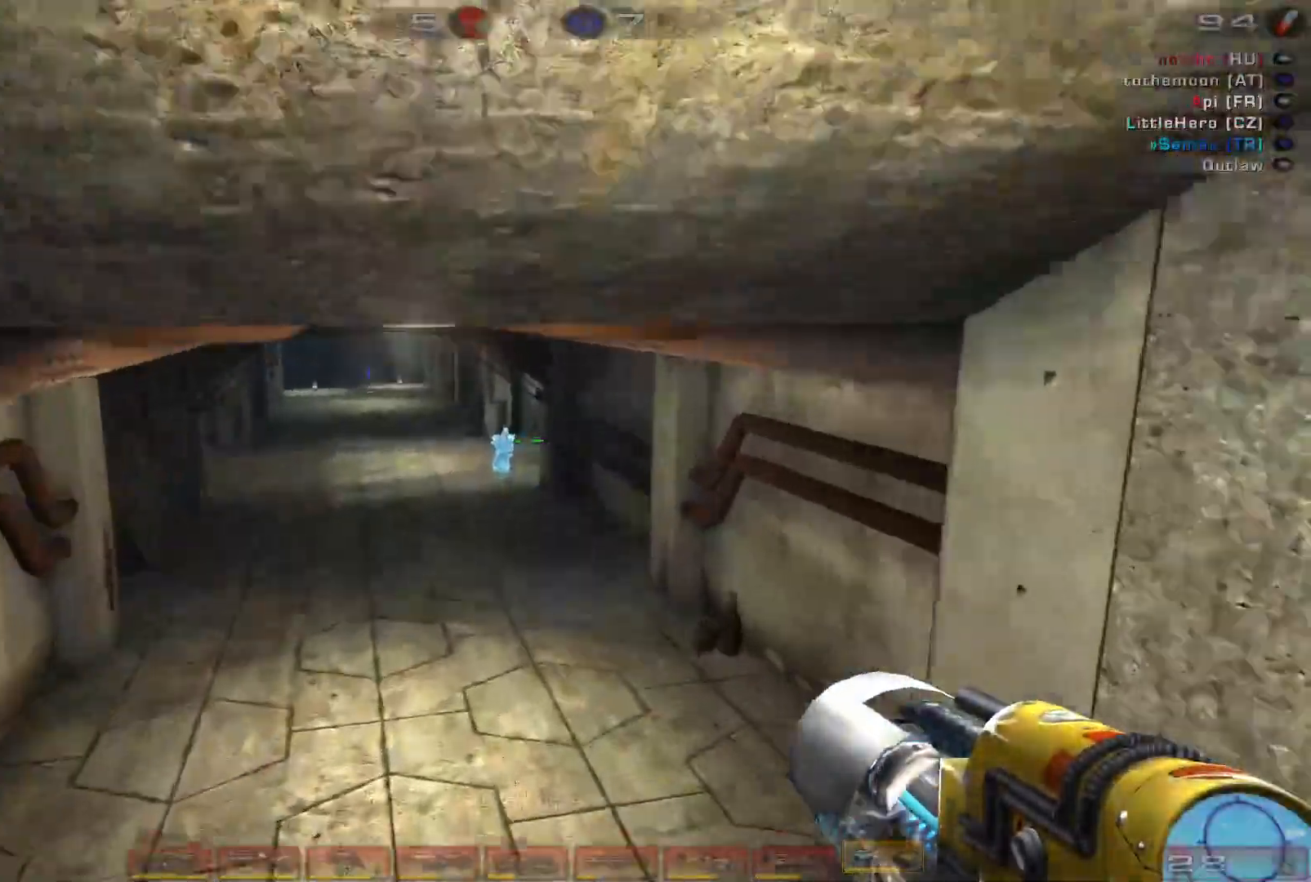
{"keys": ["a", "w"], "mouse": [], "events": []}
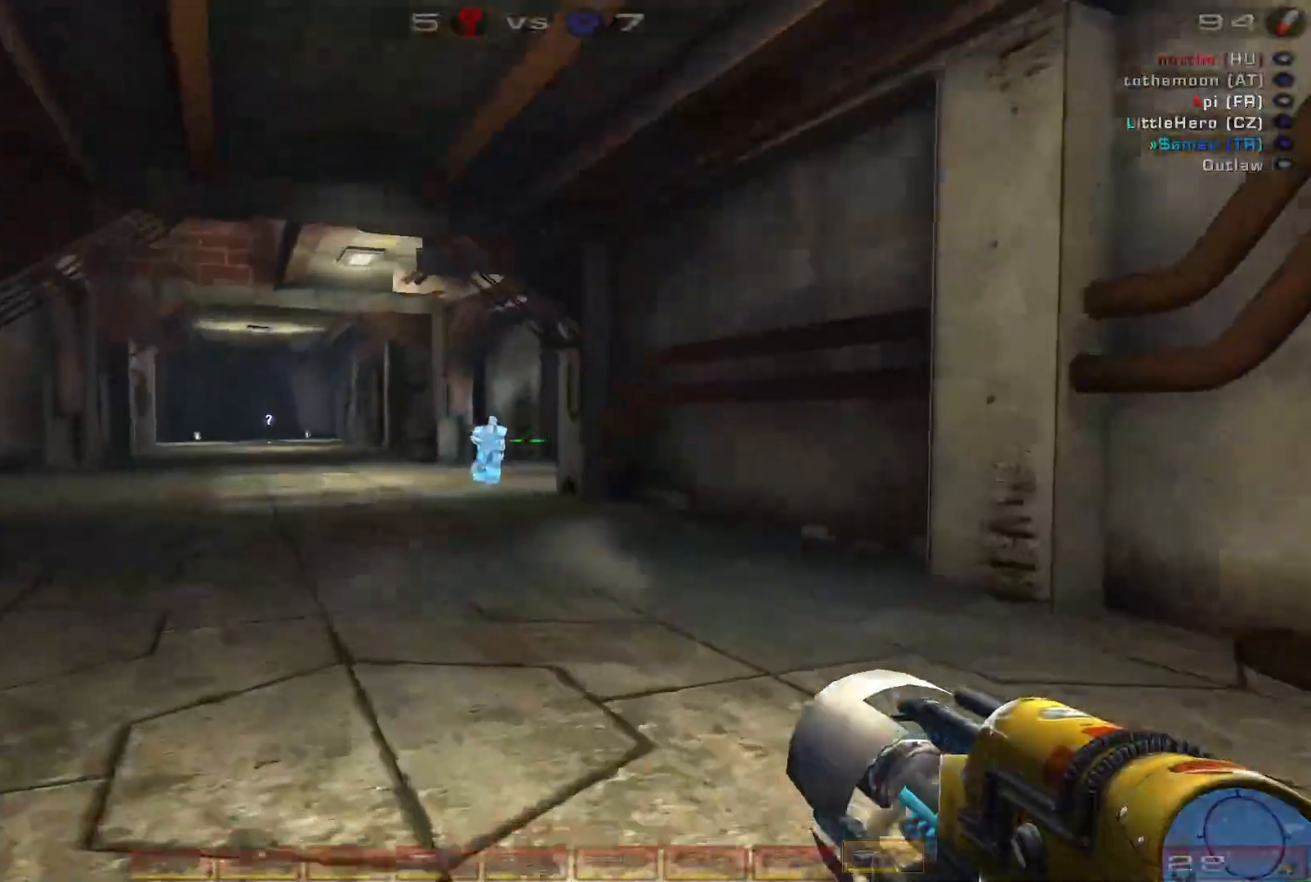
{"keys": ["w"], "mouse": [], "events": [[300, "a", "up"]]}
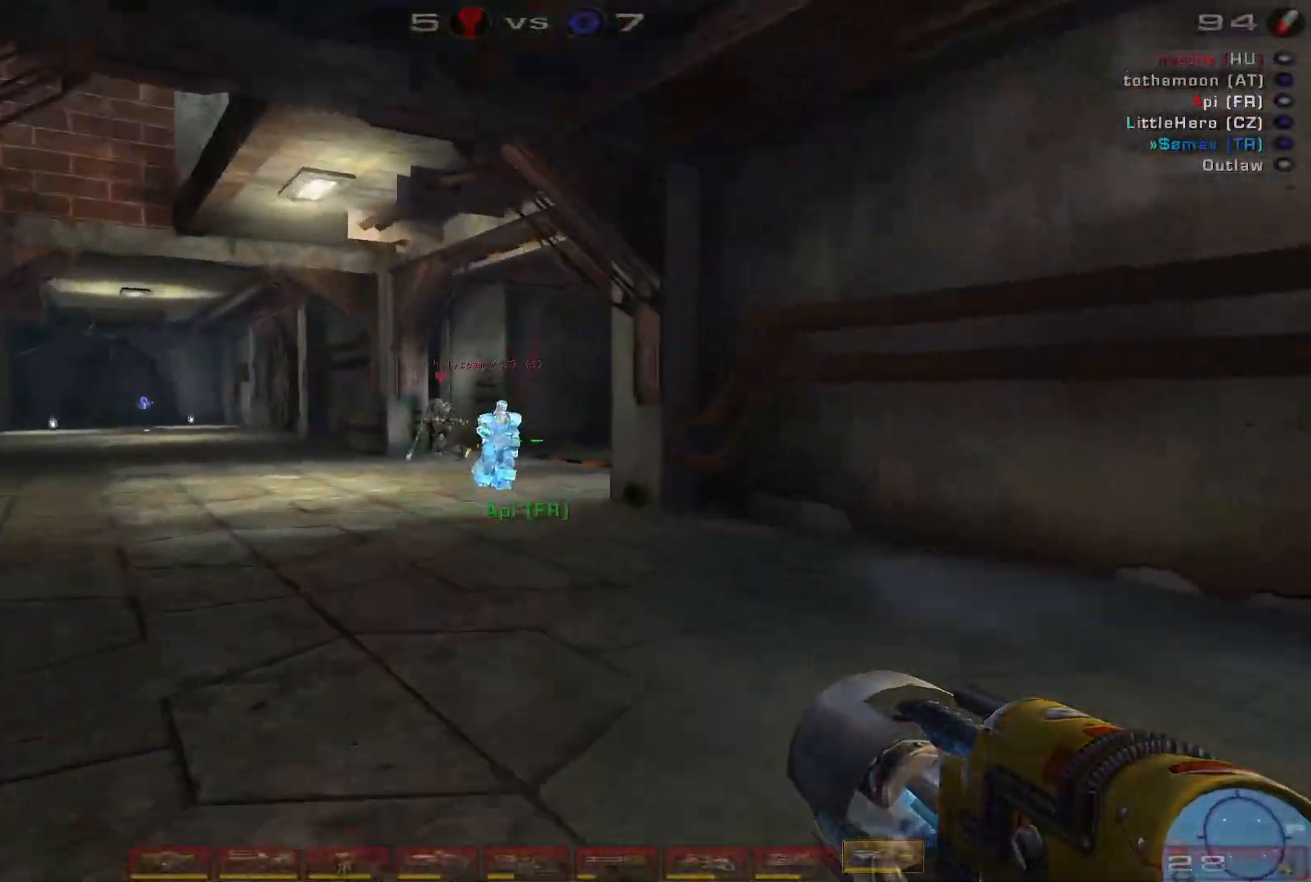
{"keys": ["a", "space", "w"], "mouse": [], "events": [[100, "a", "down"], [166, "a", "up"], [233, "a", "down"], [433, "space", "down"]]}